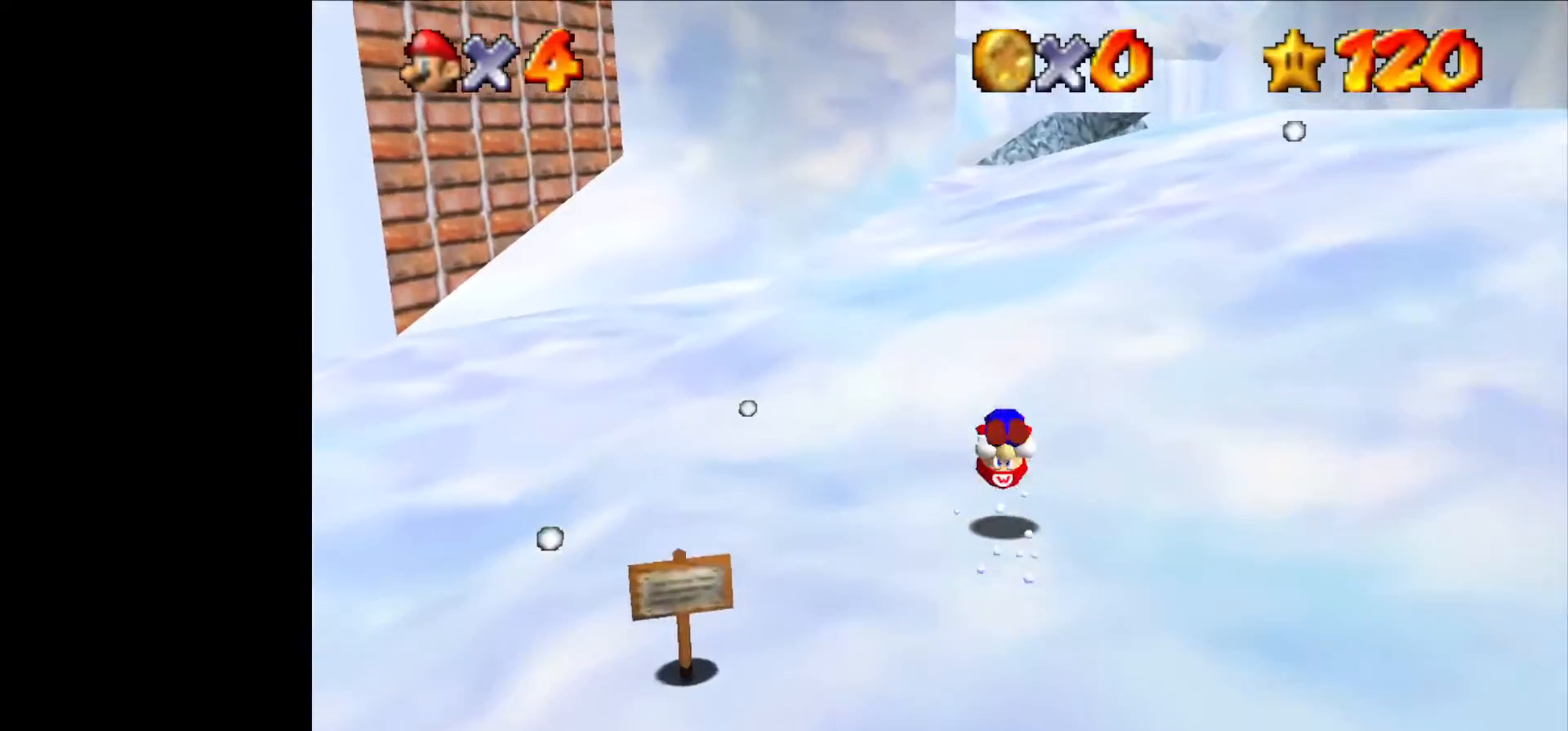
Gameplay with a controller (Nintendo layout); each line is a JSON object with the inputs held at the frame after it. "events" lists button and stick changes between this image and that frame as [ms after this image, input, new state], when the widget could be followed in between. Not read: L1 L3 R3.
{"buttons": [], "left_stick": "up", "events": [[66, "B", "up"]]}
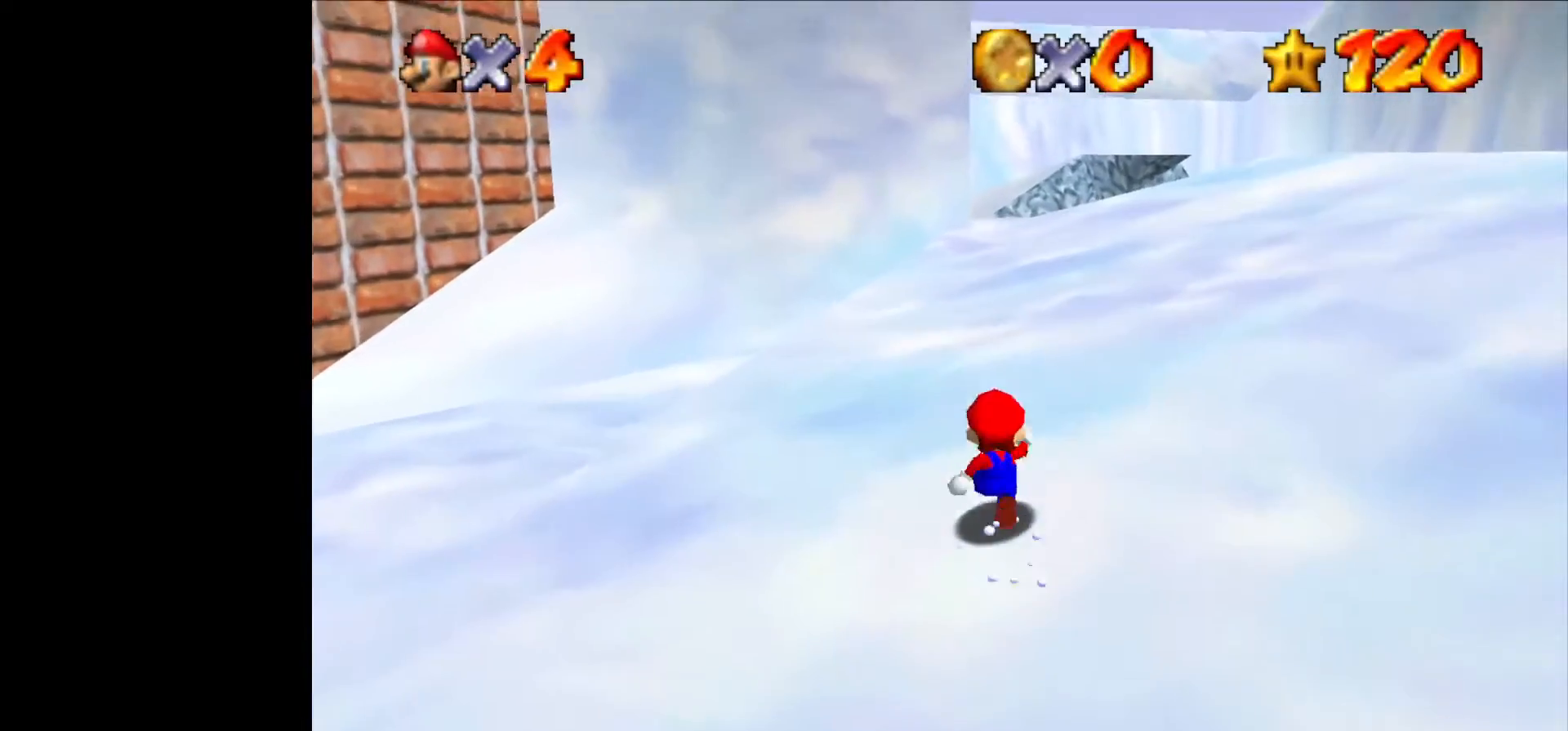
{"buttons": [], "left_stick": "up", "events": [[66, "B", "down"], [133, "B", "up"], [200, "B", "down"], [233, "B", "up"], [300, "B", "down"], [366, "B", "up"], [400, "B", "down"], [466, "B", "up"]]}
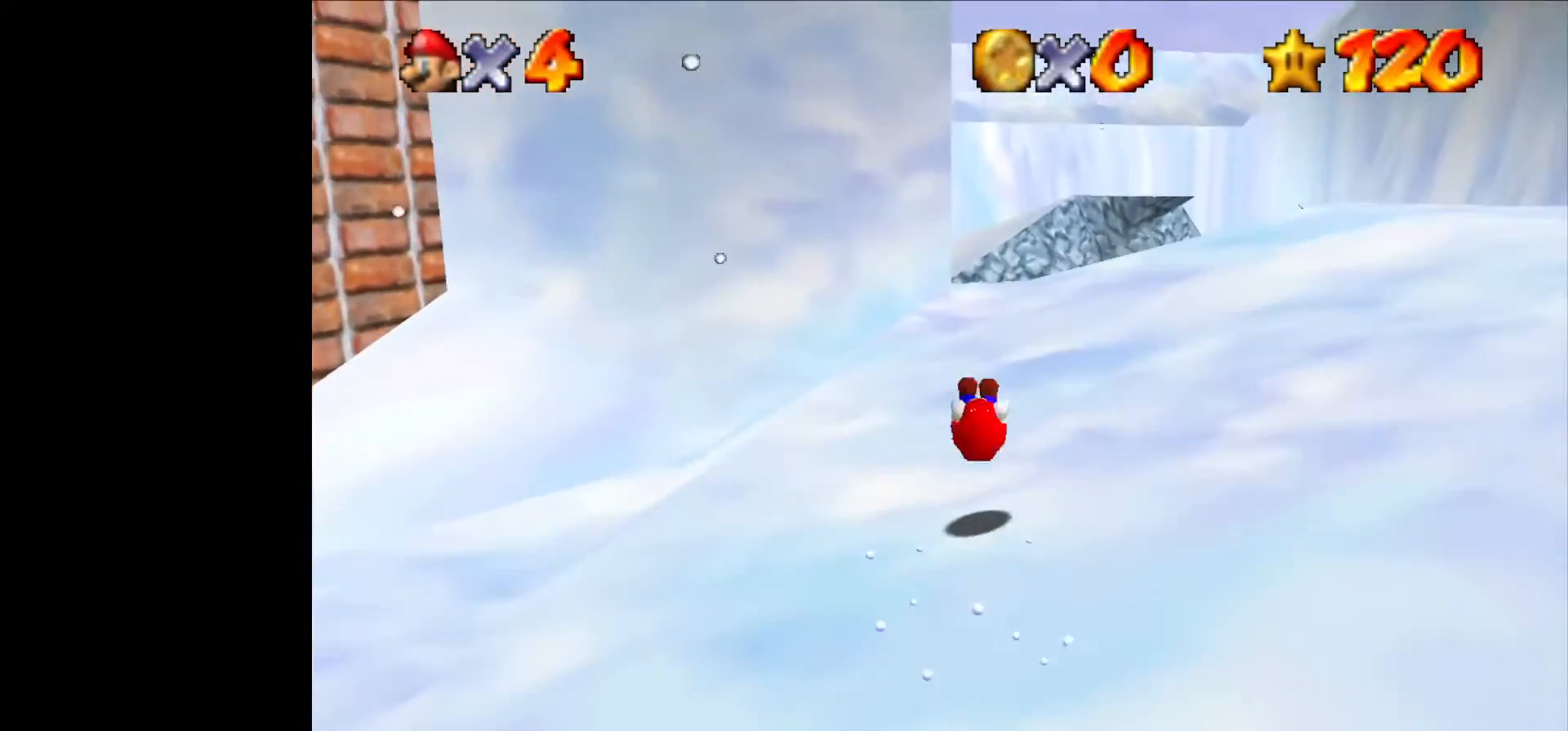
{"buttons": ["B"], "left_stick": "up", "events": [[33, "B", "down"], [100, "B", "up"], [366, "B", "down"]]}
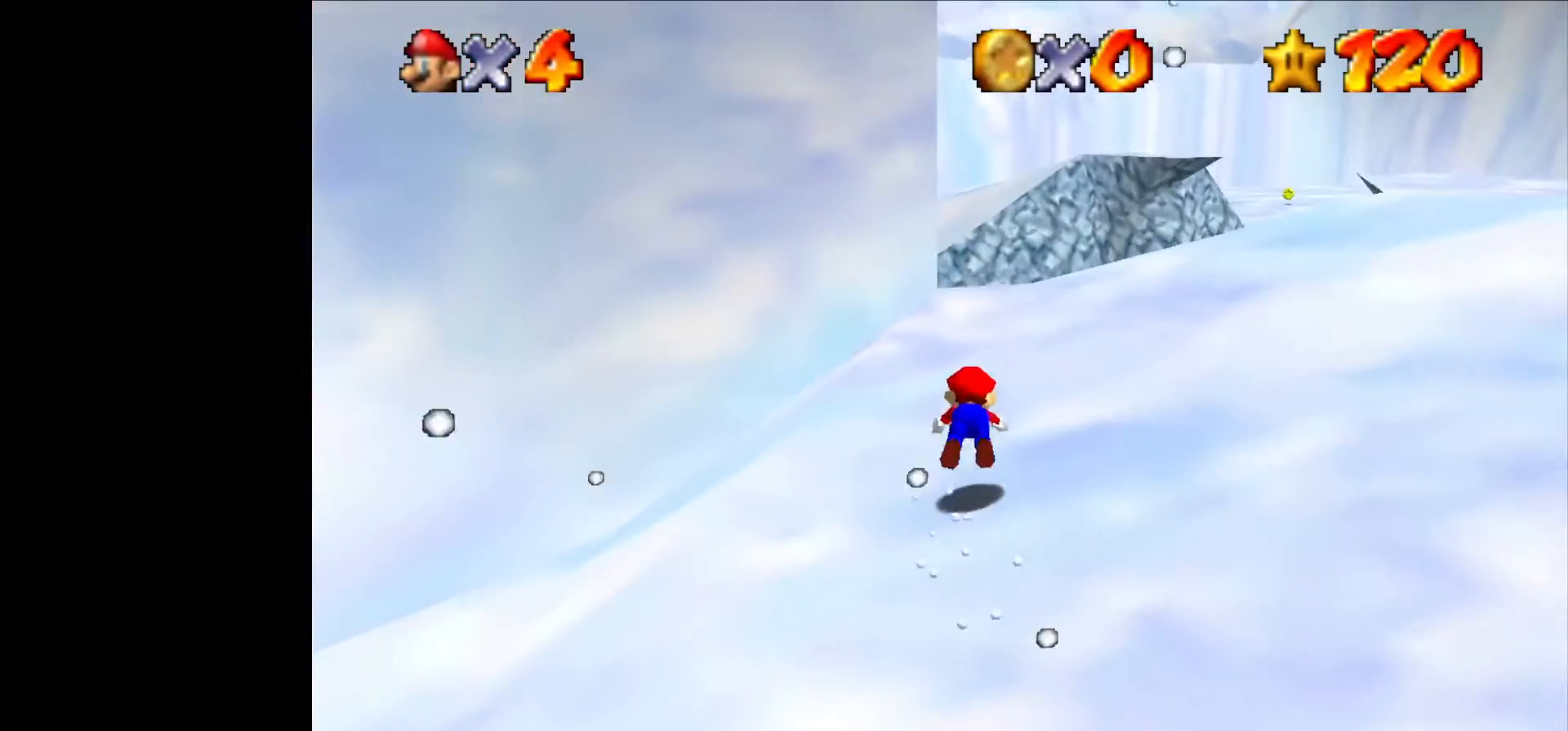
{"buttons": [], "left_stick": "up", "events": [[33, "B", "up"], [233, "B", "down"], [366, "B", "up"]]}
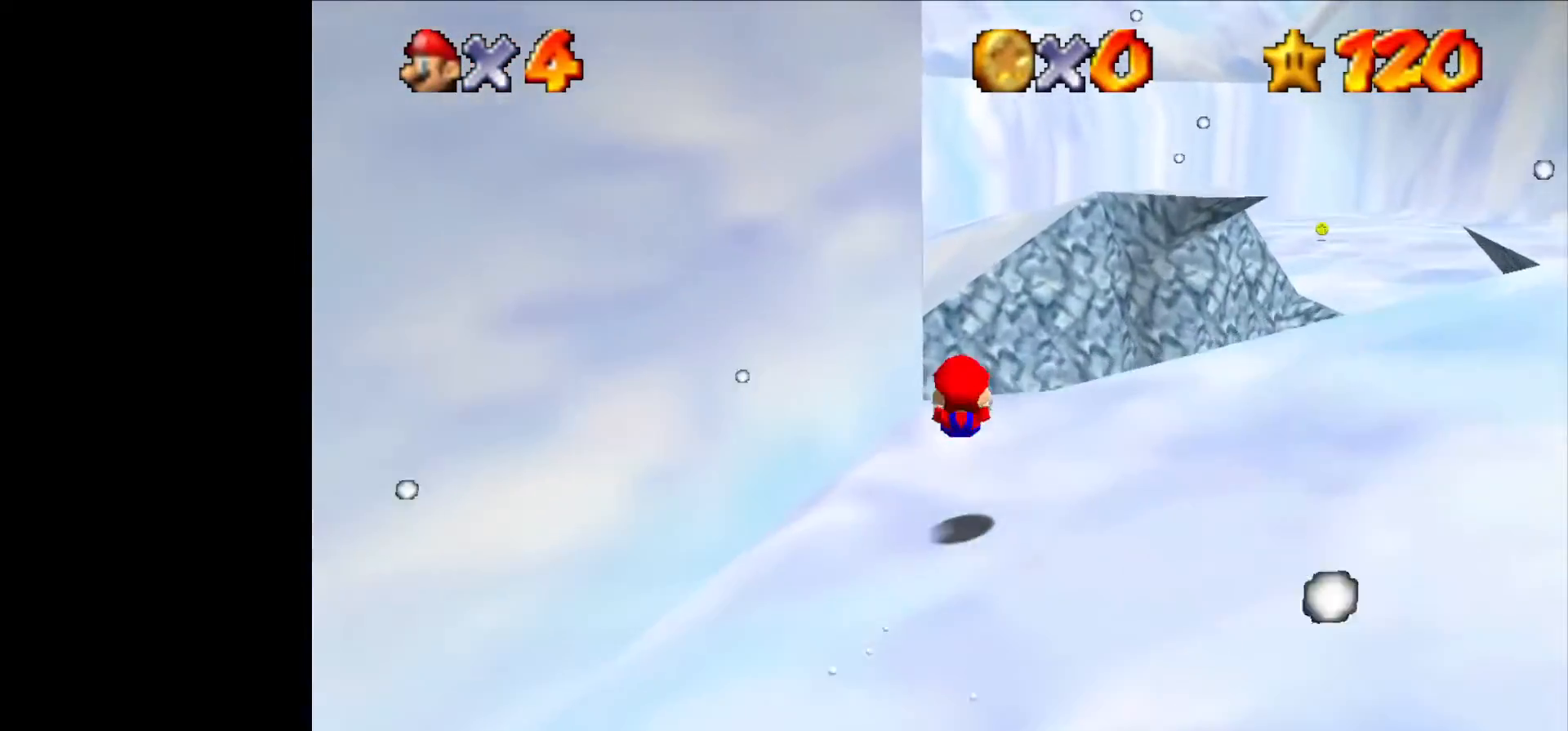
{"buttons": [], "left_stick": "up", "events": [[266, "B", "down"], [400, "B", "up"]]}
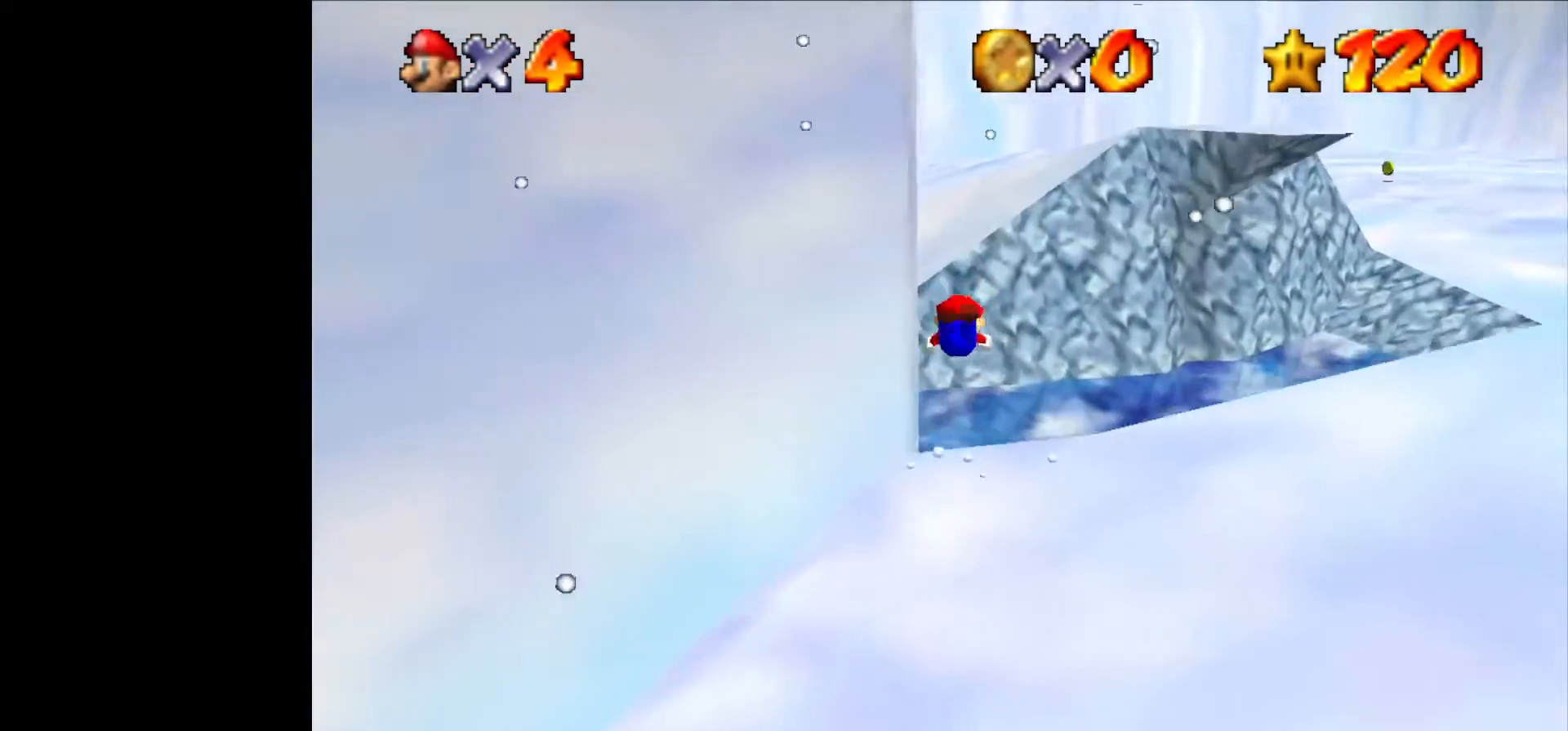
{"buttons": [], "left_stick": "up-left", "events": [[400, "left_stick", "up-left"]]}
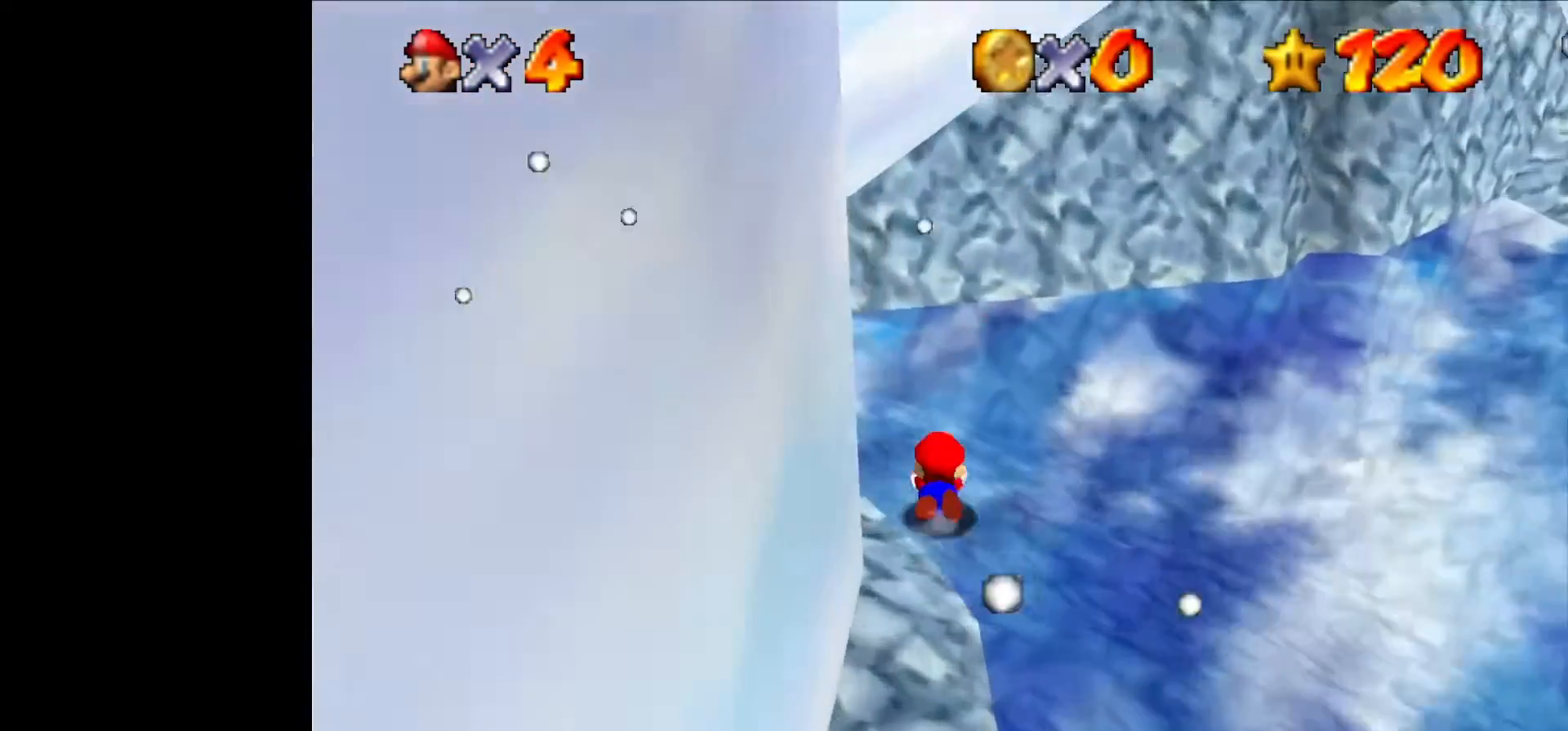
{"buttons": ["B"], "left_stick": "left", "events": [[66, "left_stick", "left"], [400, "B", "down"]]}
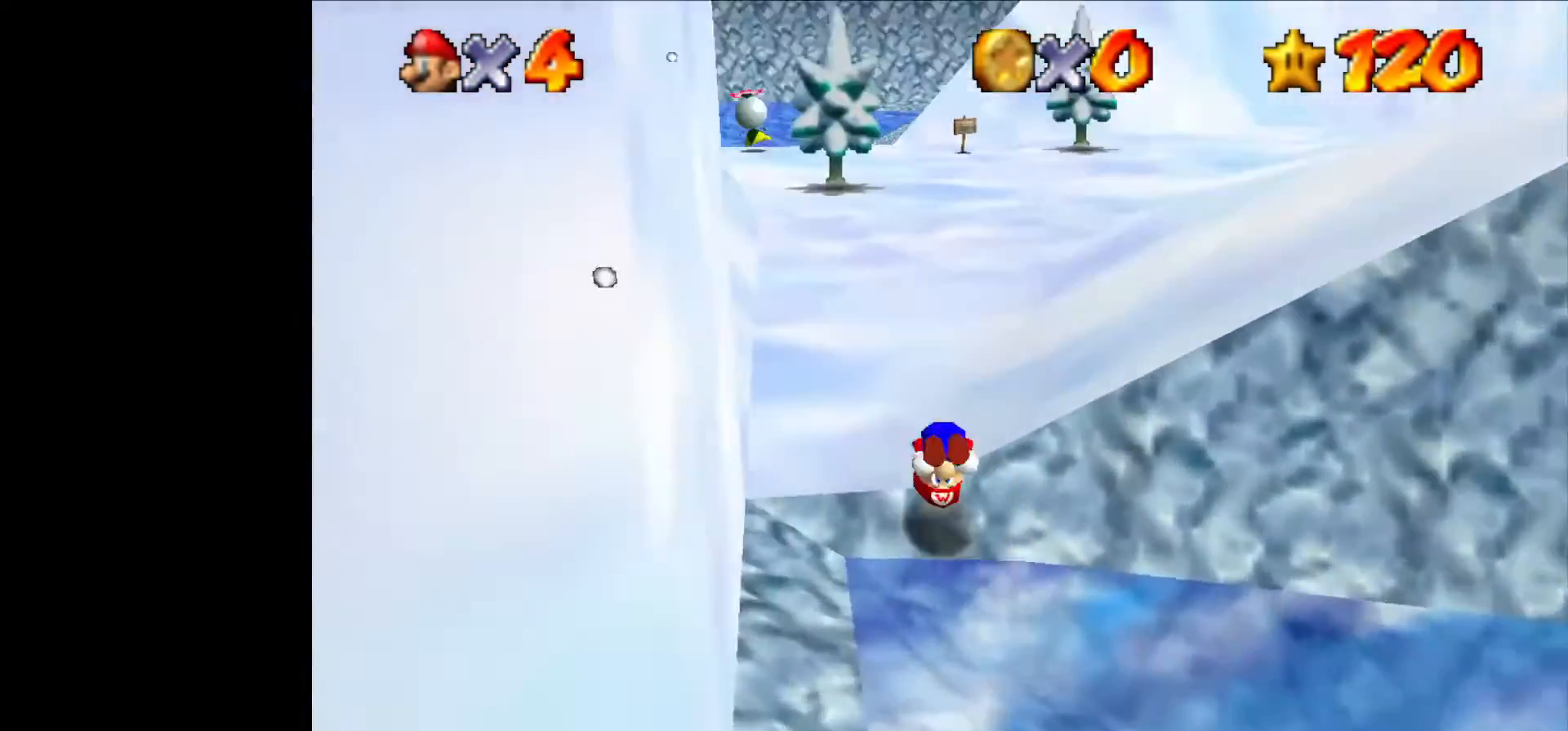
{"buttons": ["B"], "left_stick": "up", "events": [[33, "left_stick", "up-left"], [66, "B", "up"], [166, "left_stick", "up"], [400, "B", "down"]]}
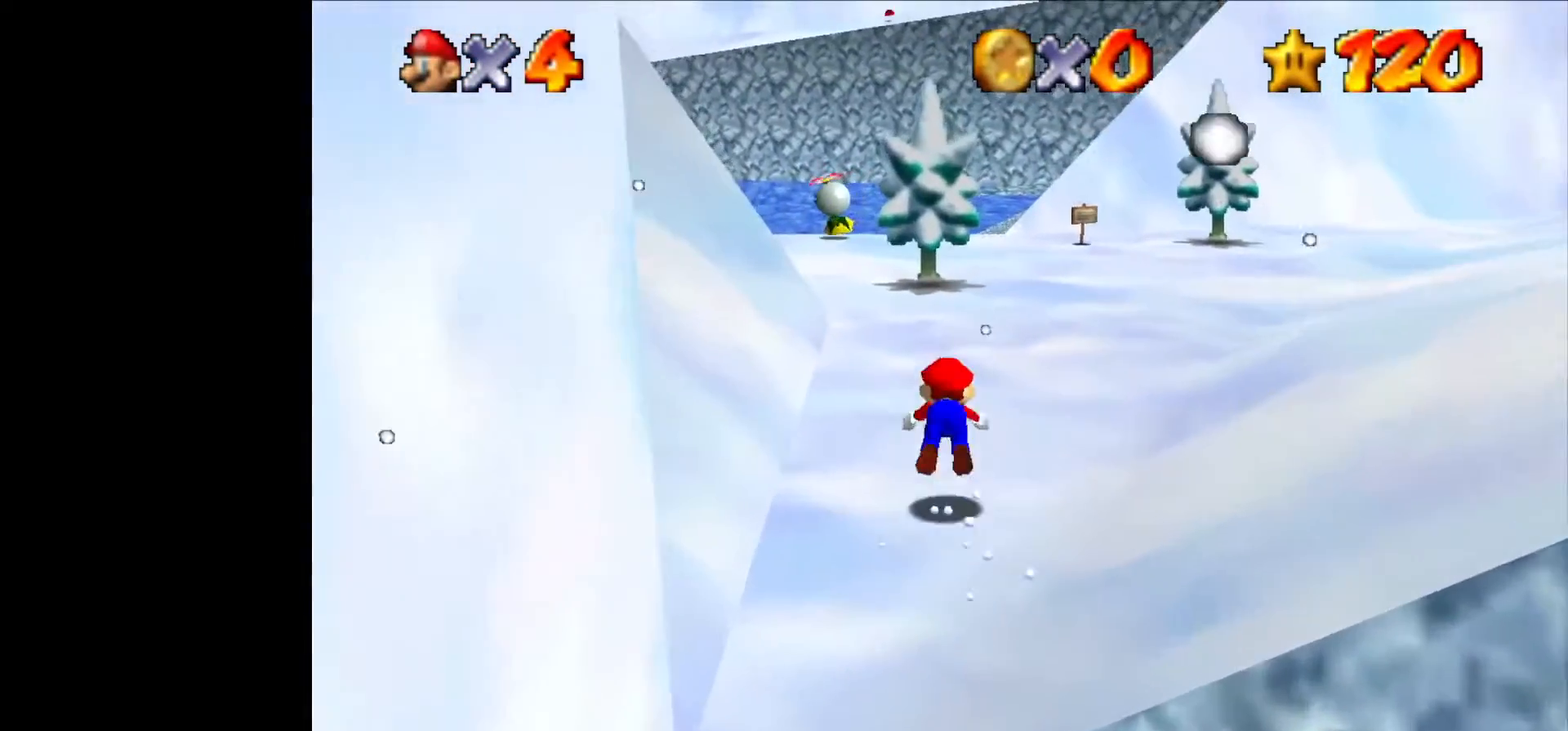
{"buttons": [], "left_stick": "up", "events": [[33, "B", "up"], [266, "B", "down"], [433, "B", "up"]]}
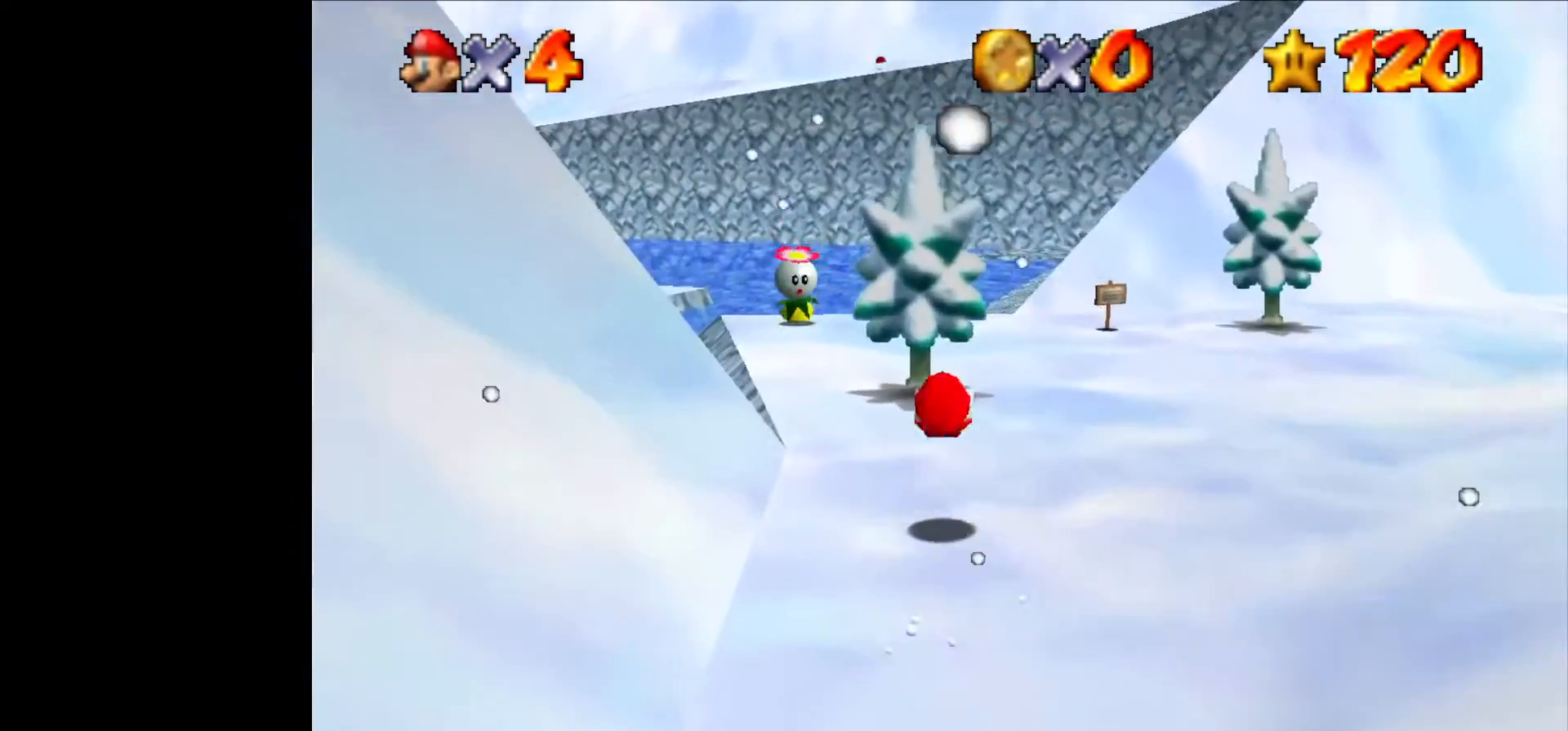
{"buttons": [], "left_stick": "up-left", "events": [[200, "left_stick", "up-left"]]}
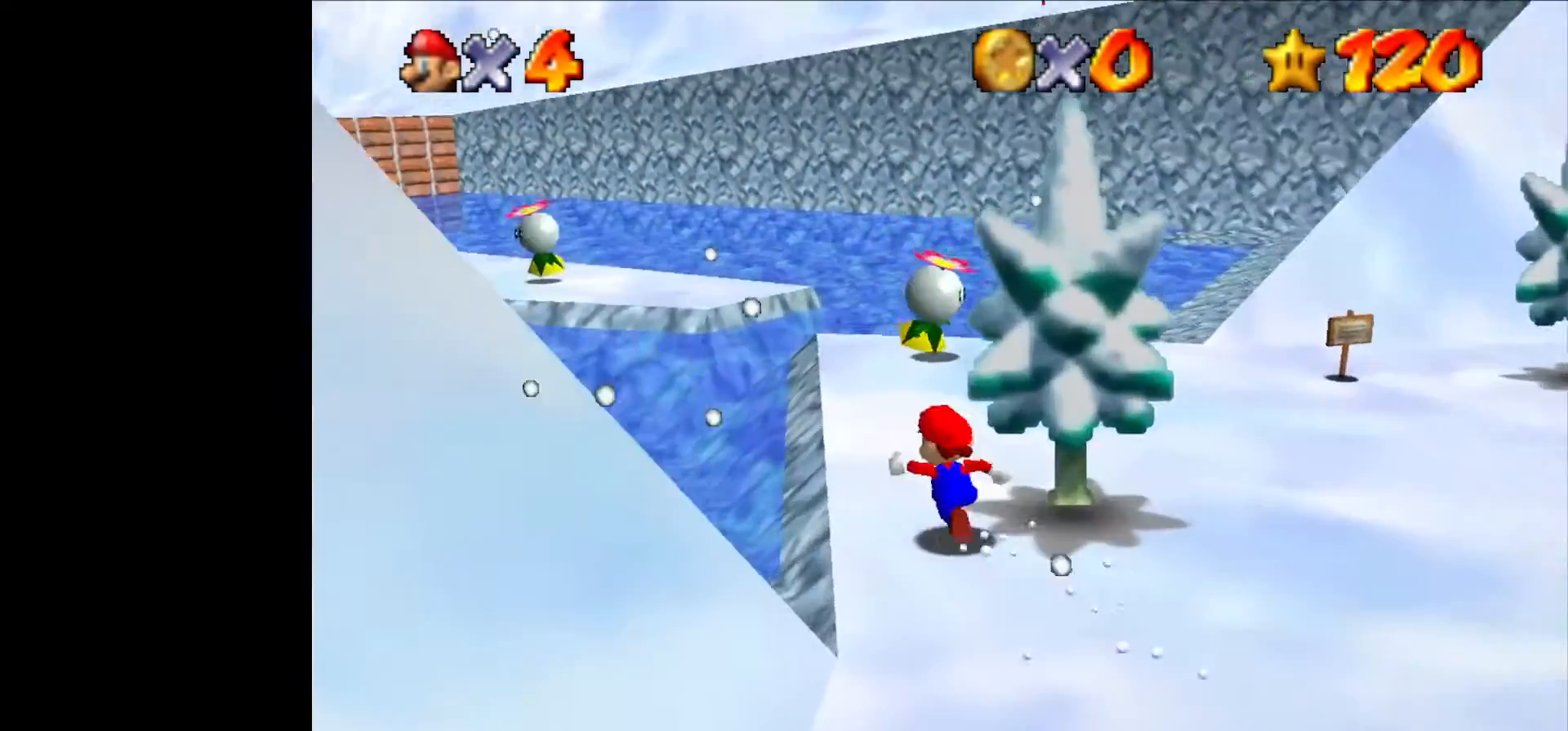
{"buttons": ["B"], "left_stick": "up-left", "events": [[166, "left_stick", "up"], [433, "left_stick", "up-left"], [500, "B", "down"]]}
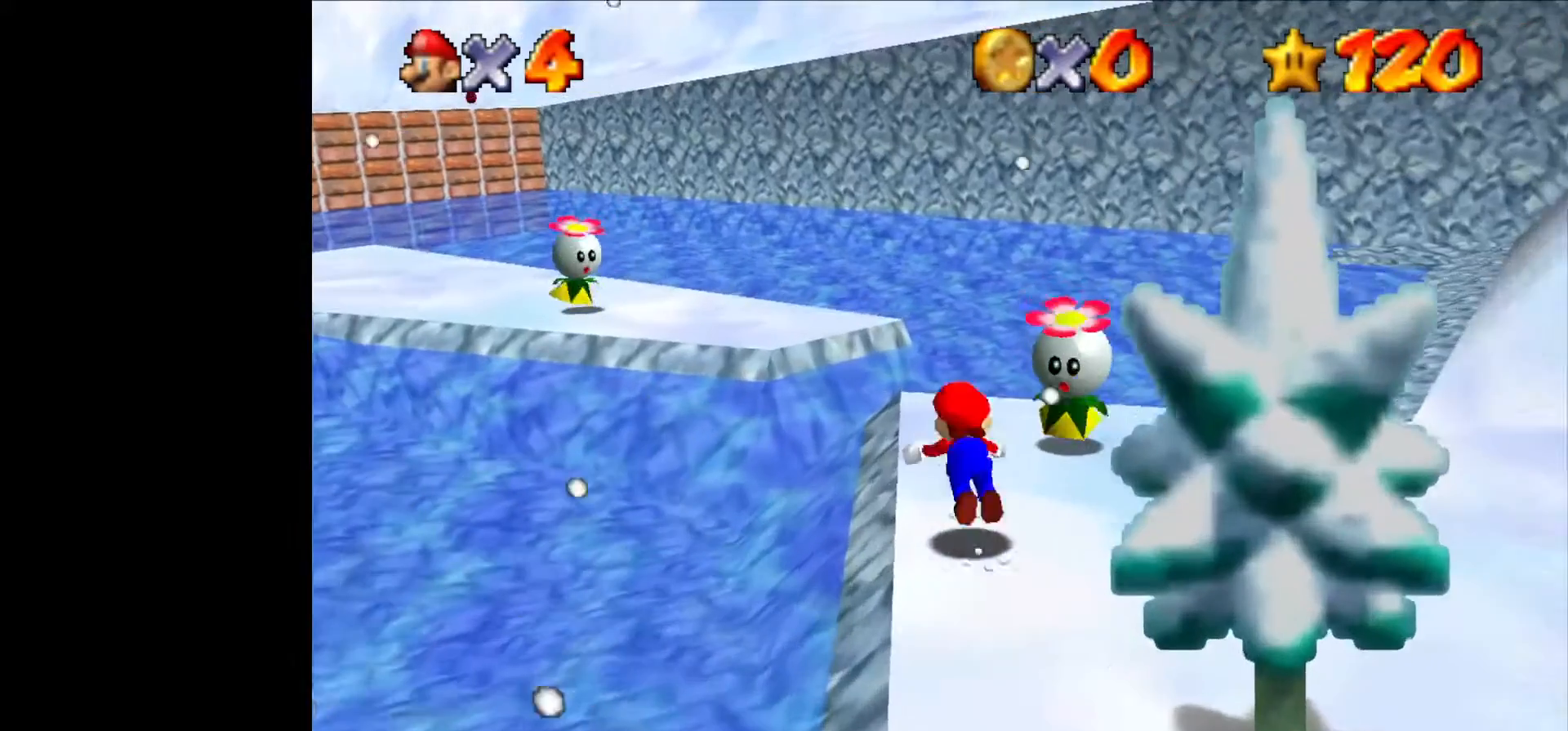
{"buttons": [], "left_stick": "up-left", "events": [[133, "B", "up"], [266, "left_stick", "up"], [366, "B", "down"], [466, "left_stick", "up-left"], [500, "B", "up"]]}
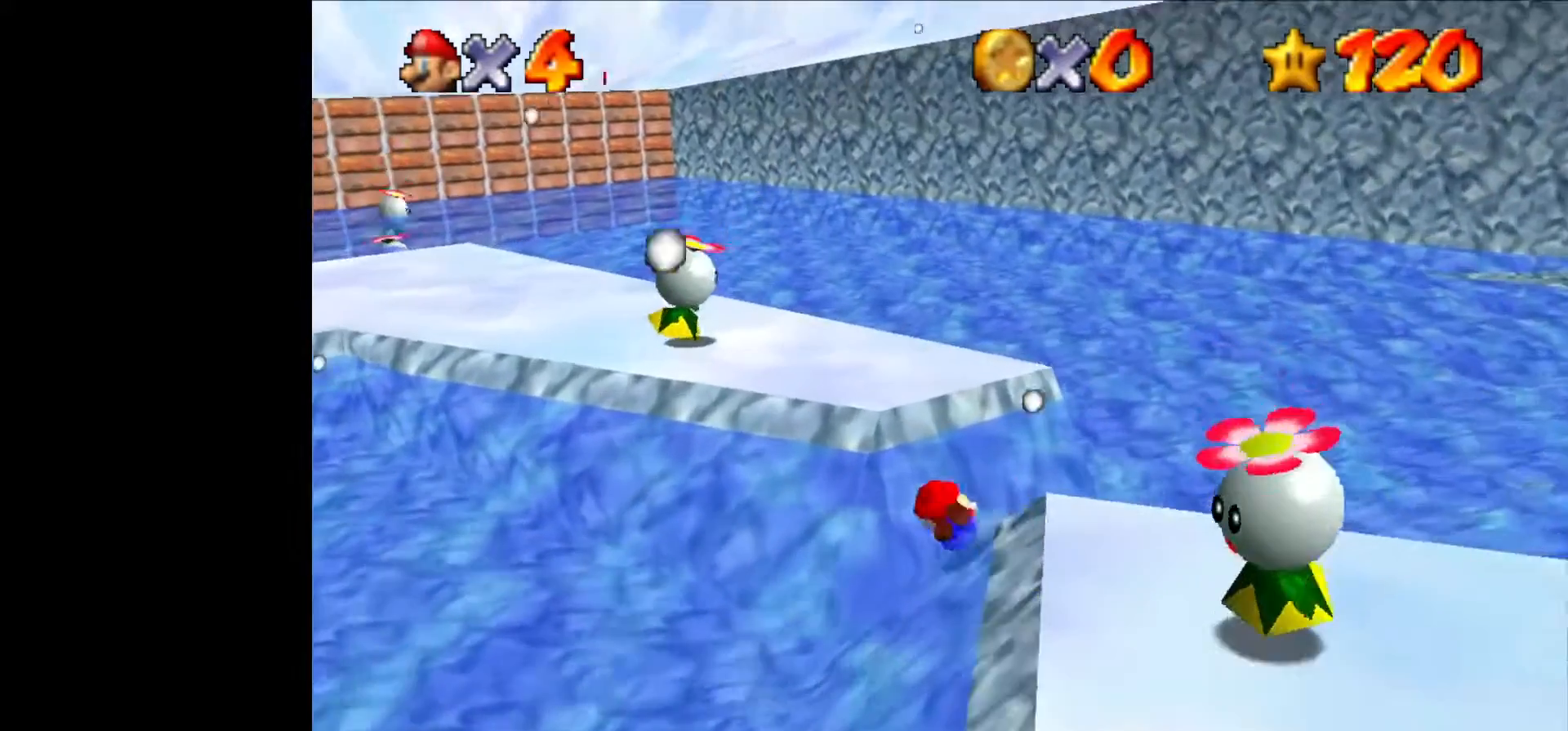
{"buttons": [], "left_stick": "up", "events": [[100, "B", "down"], [233, "B", "up"], [333, "left_stick", "up"]]}
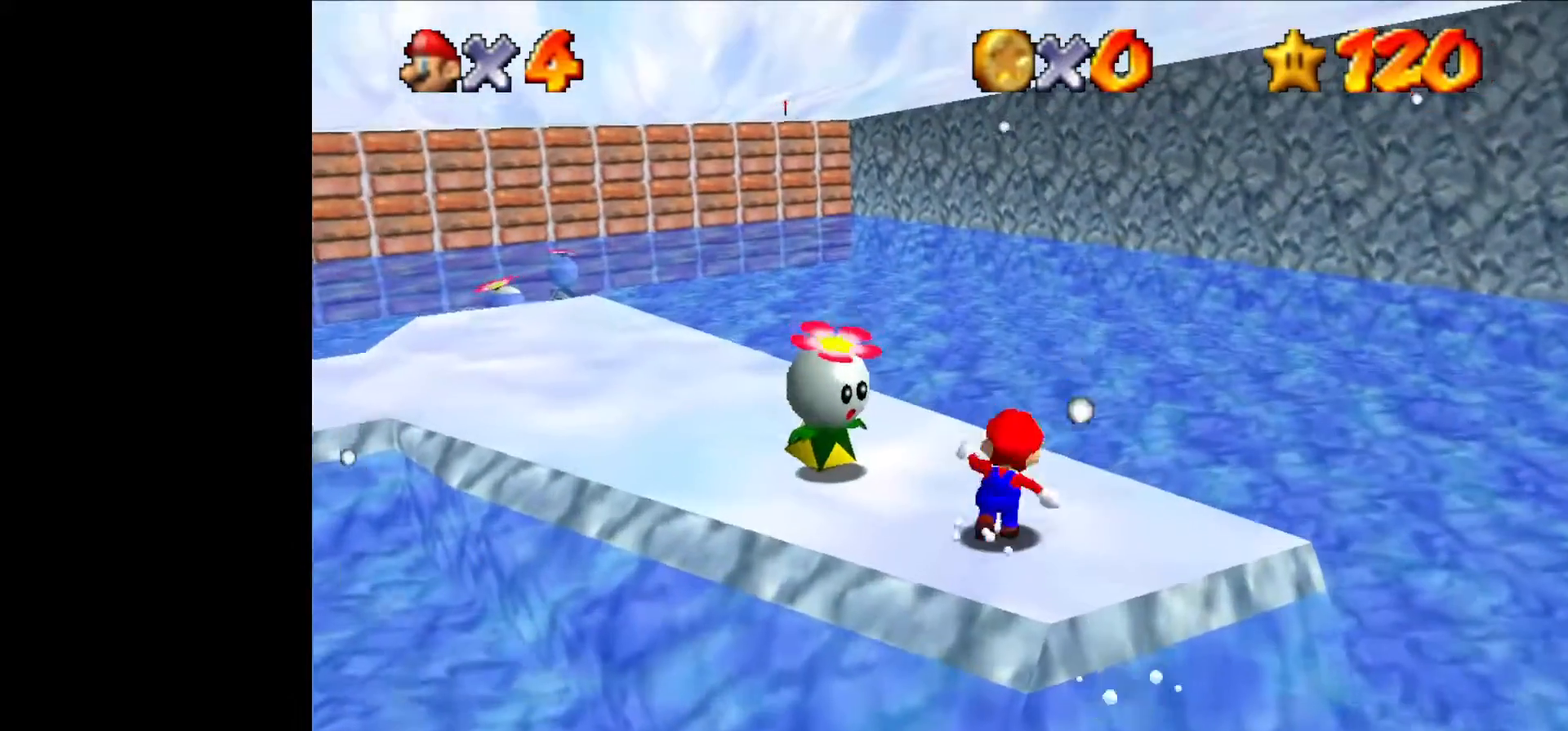
{"buttons": [], "left_stick": "up-left", "events": [[200, "left_stick", "up-left"]]}
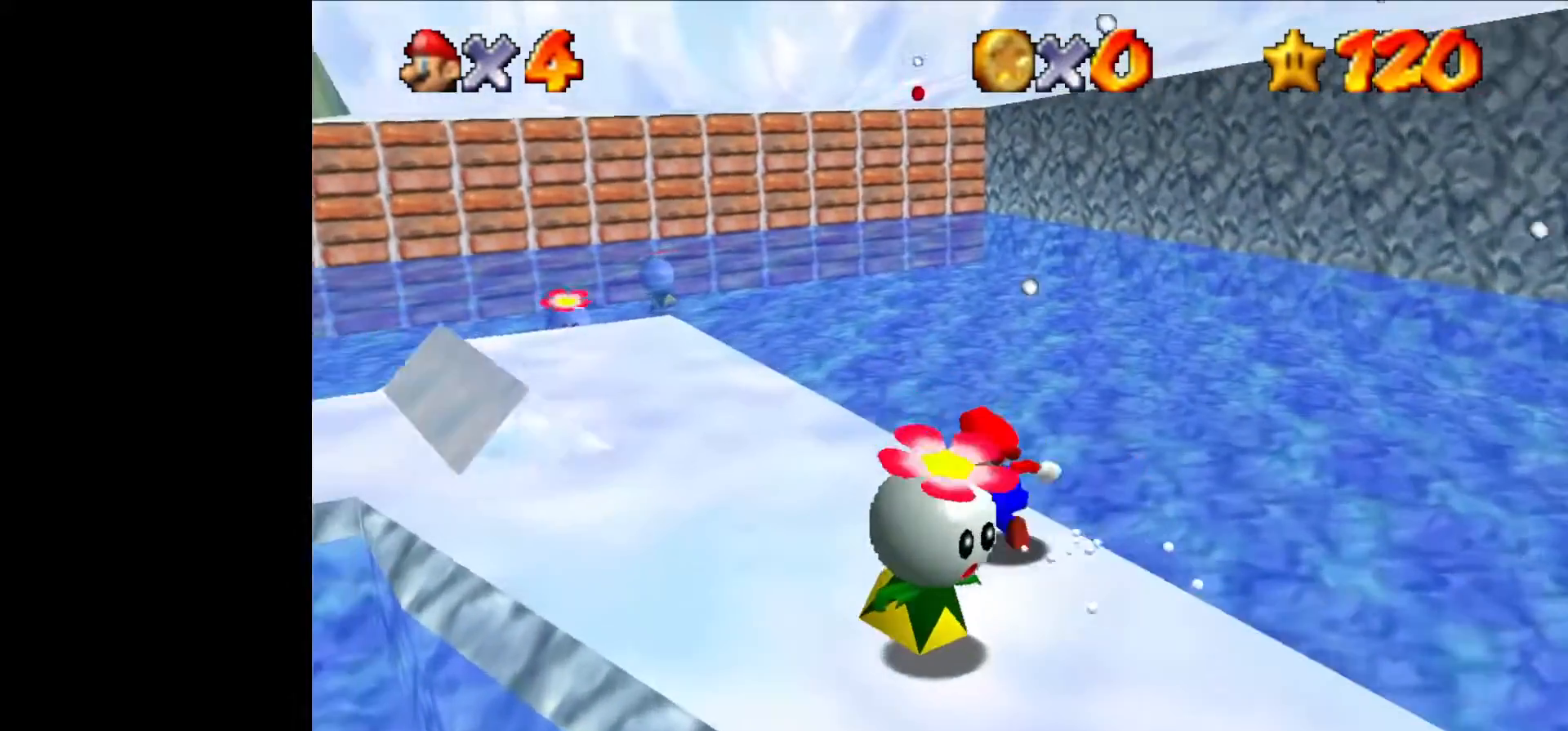
{"buttons": [], "left_stick": "up-left", "events": [[233, "left_stick", "left"], [466, "left_stick", "up-left"]]}
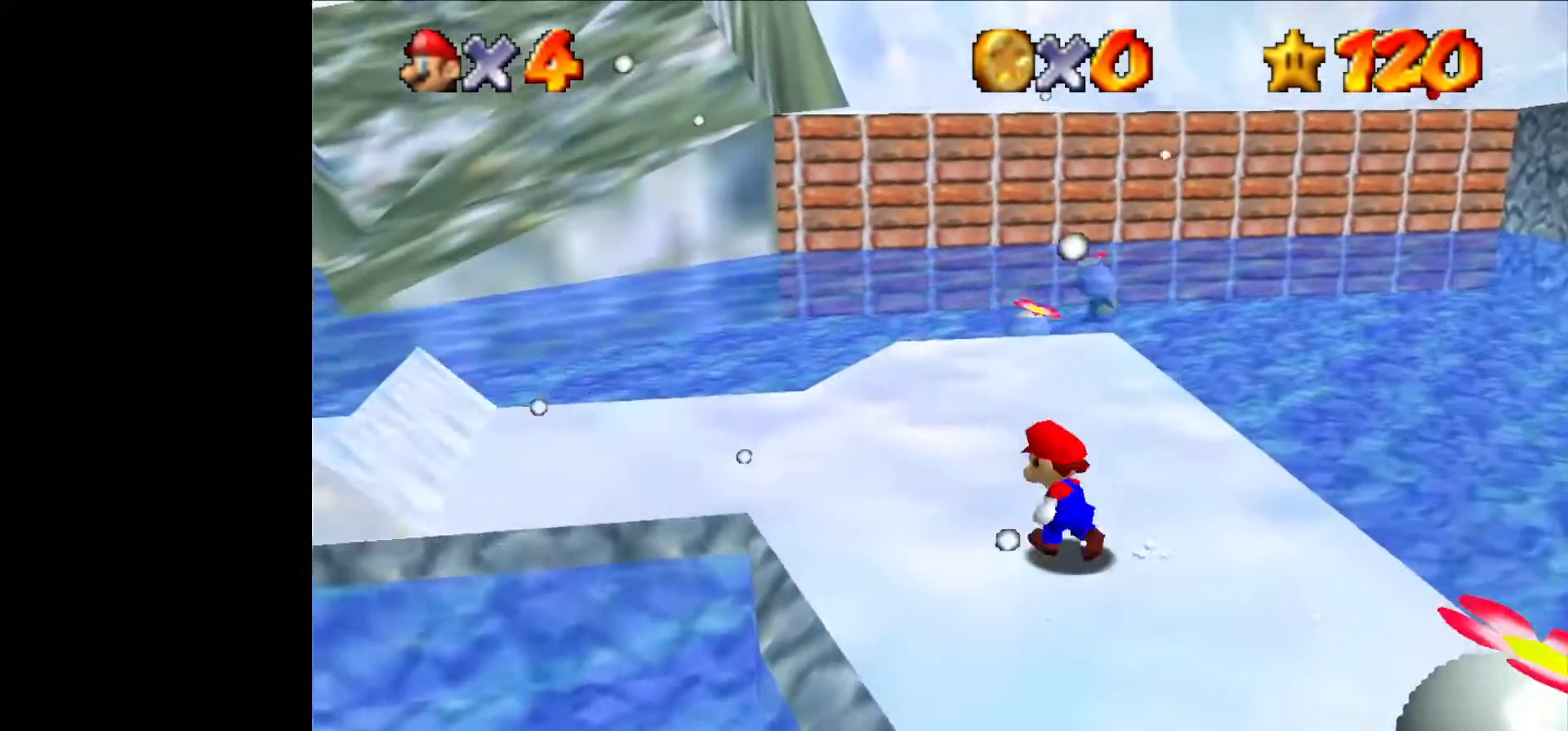
{"buttons": [], "left_stick": "right", "events": [[66, "left_stick", "up"], [233, "B", "down"], [333, "B", "up"], [466, "left_stick", "right"]]}
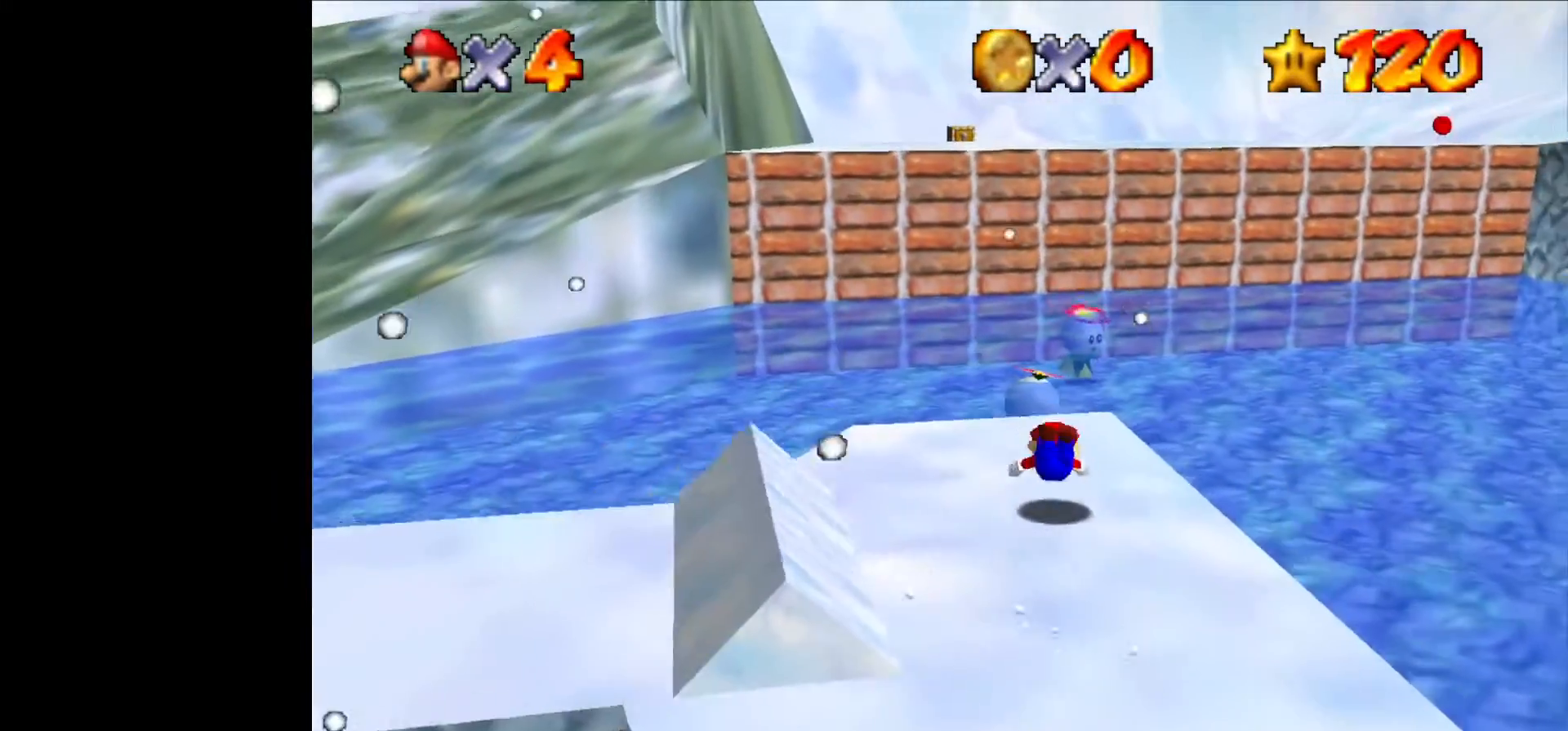
{"buttons": [], "left_stick": "up", "events": [[33, "left_stick", "down"], [133, "B", "down"], [200, "left_stick", "up-left"], [233, "B", "up"], [400, "left_stick", "up"]]}
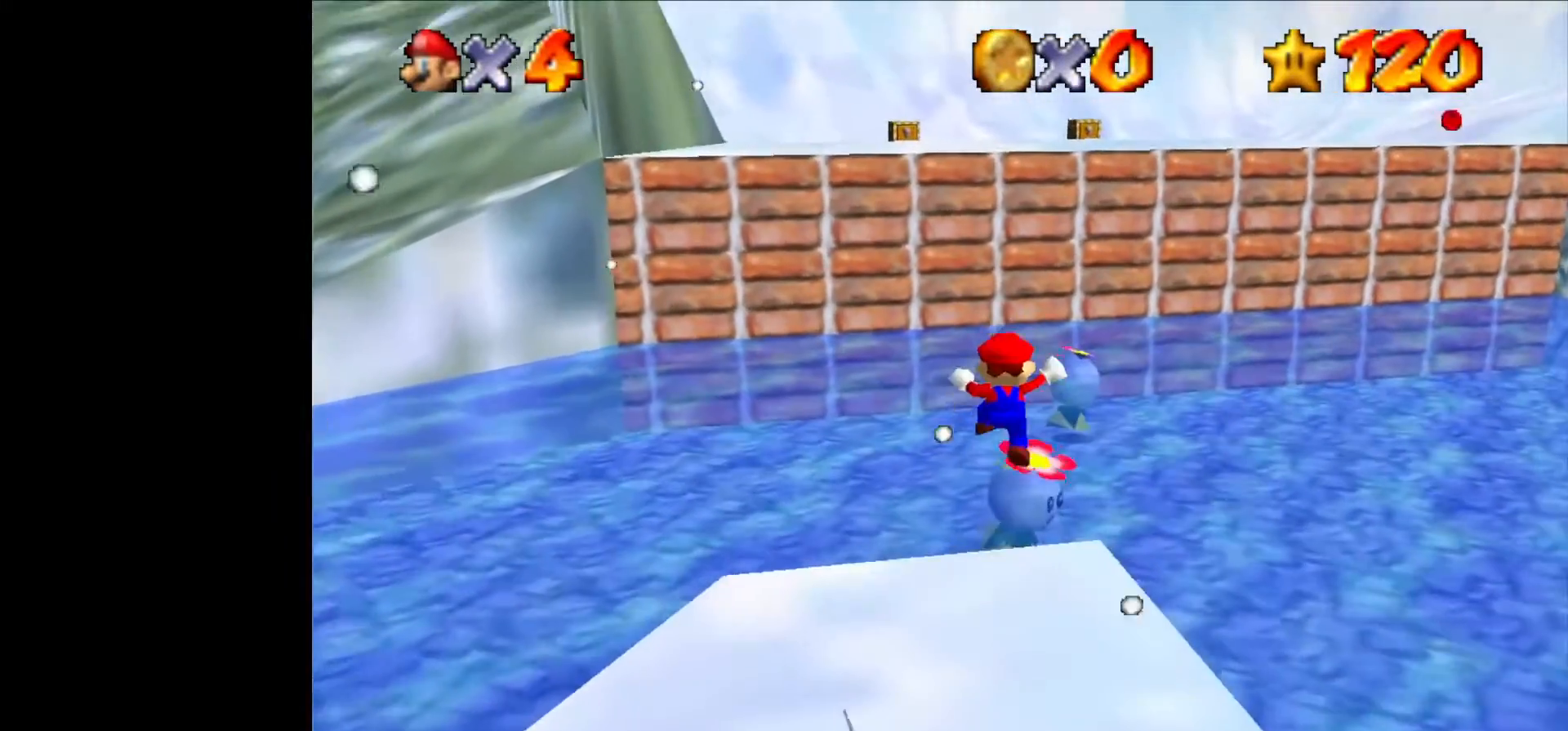
{"buttons": [], "left_stick": "up", "events": []}
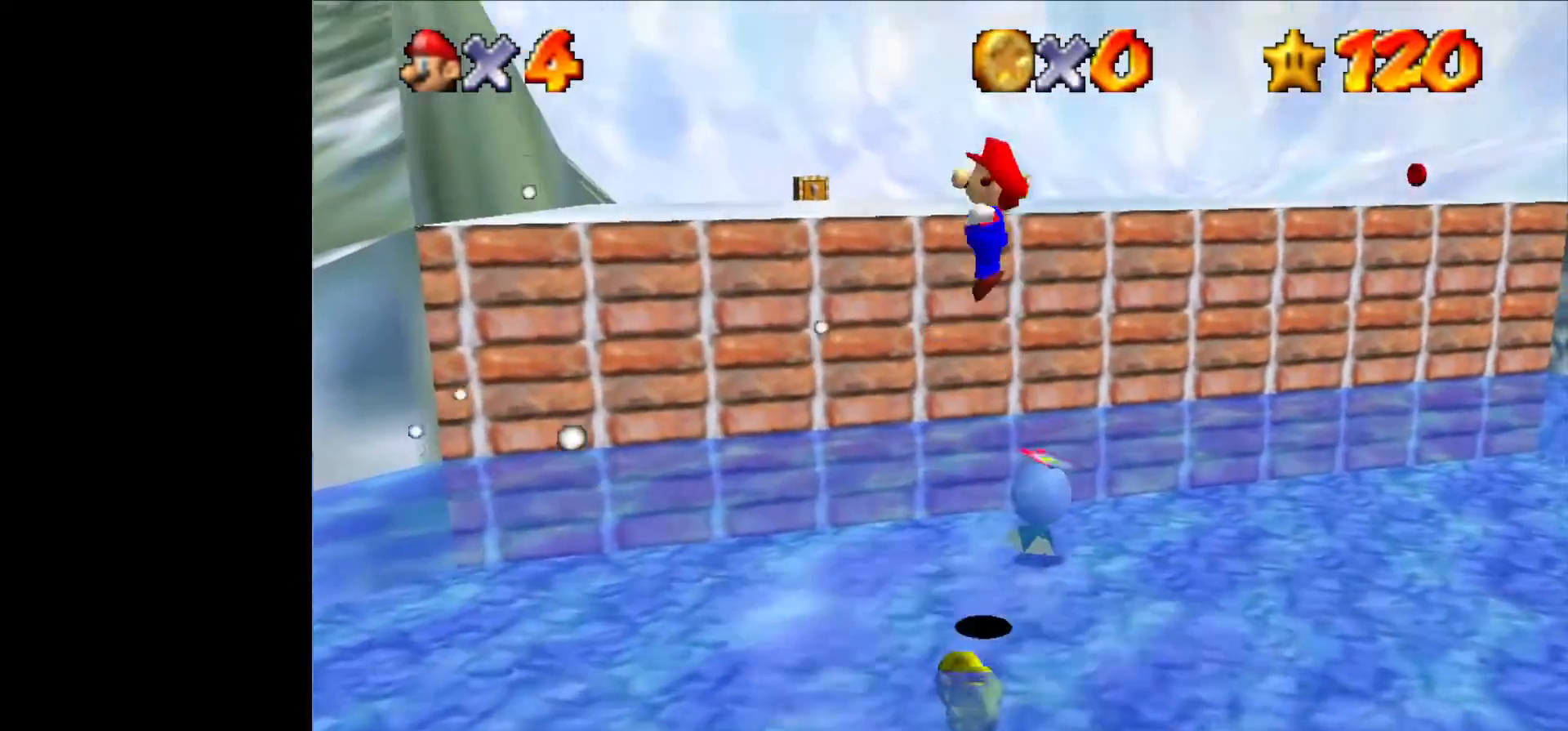
{"buttons": [], "left_stick": "center", "events": [[66, "left_stick", "up-left"], [166, "left_stick", "center"]]}
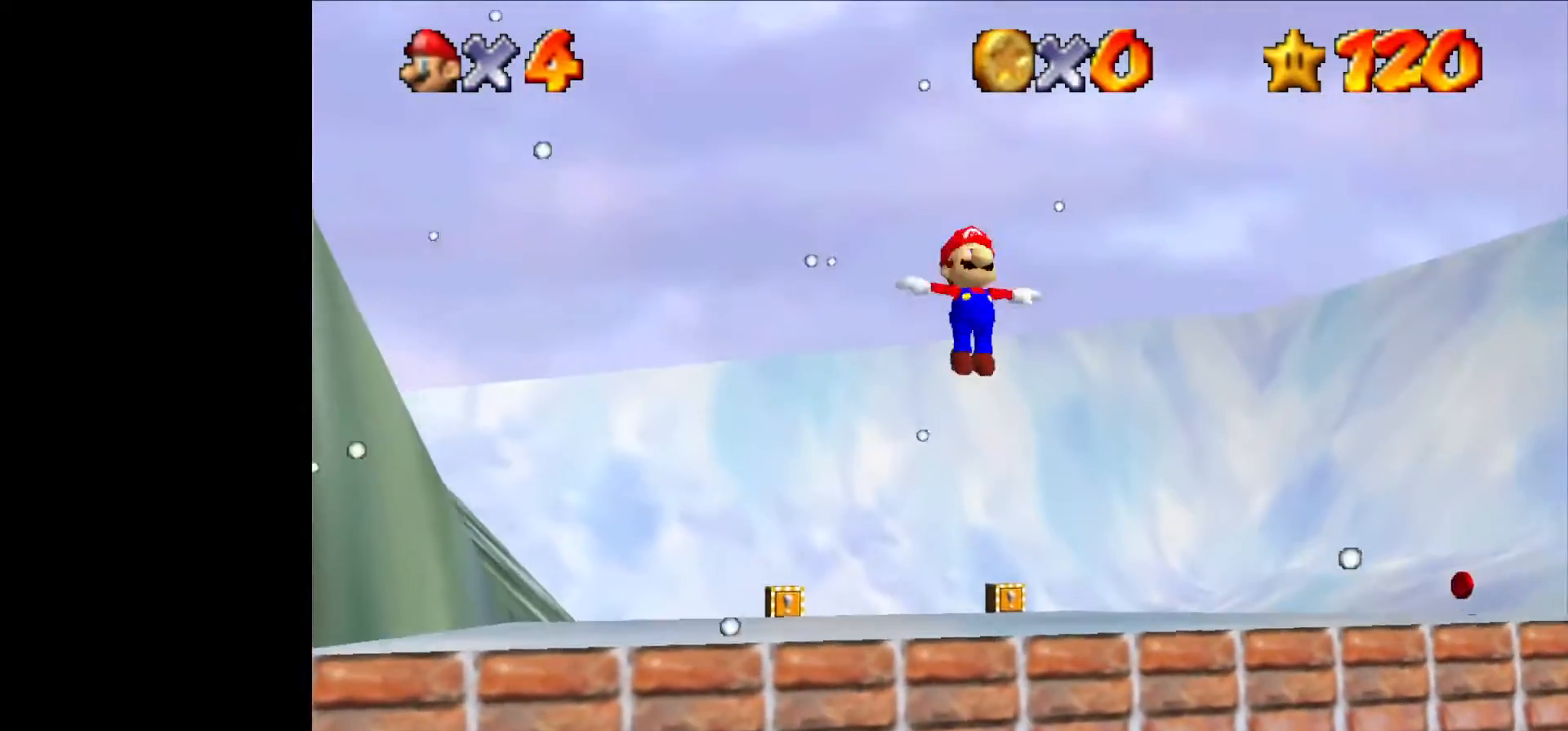
{"buttons": [], "left_stick": "center", "events": []}
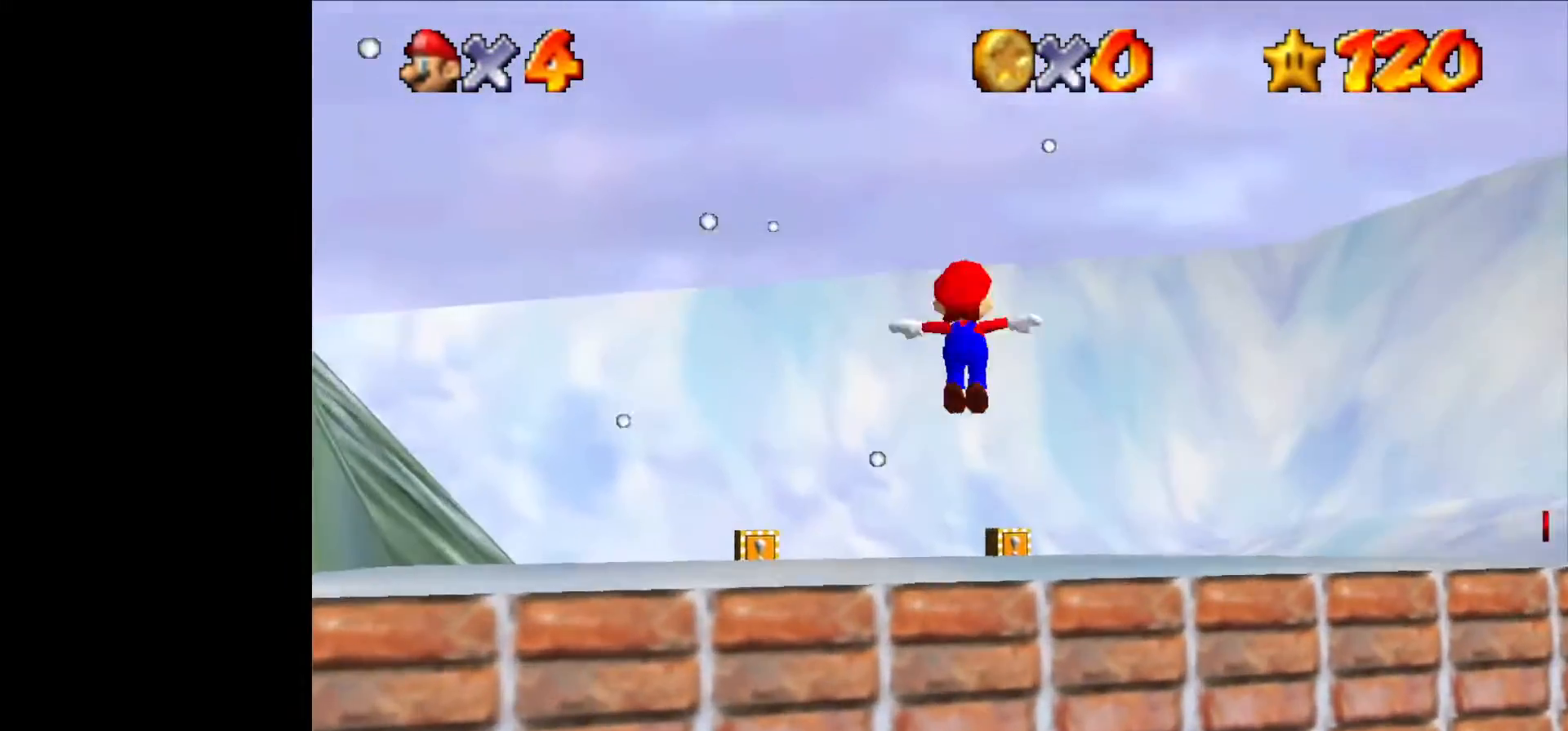
{"buttons": [], "left_stick": "center", "events": []}
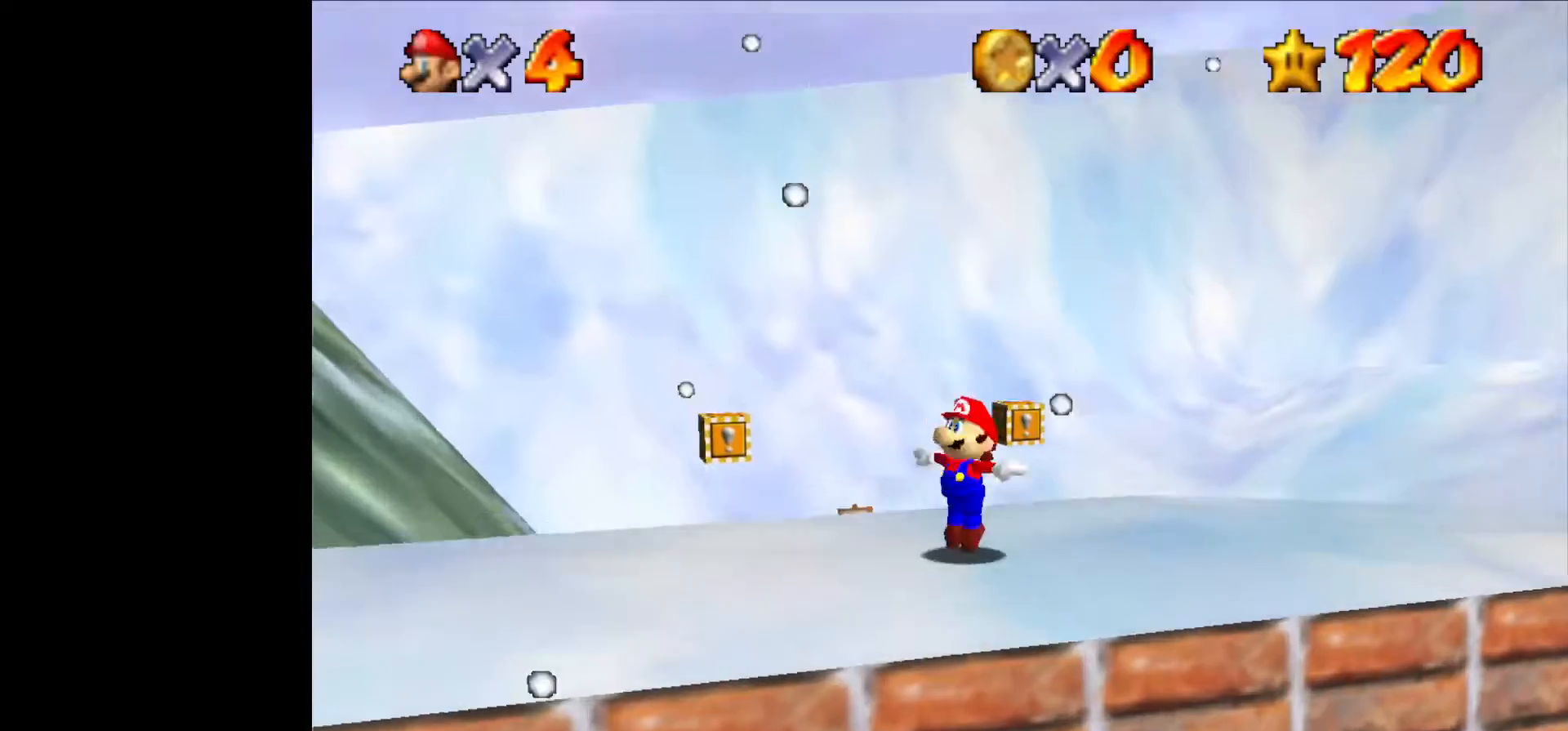
{"buttons": [], "left_stick": "down", "events": [[100, "C_DOWN", "down"], [100, "C_LEFT", "down"], [266, "C_DOWN", "up"], [266, "C_LEFT", "up"], [300, "left_stick", "down"]]}